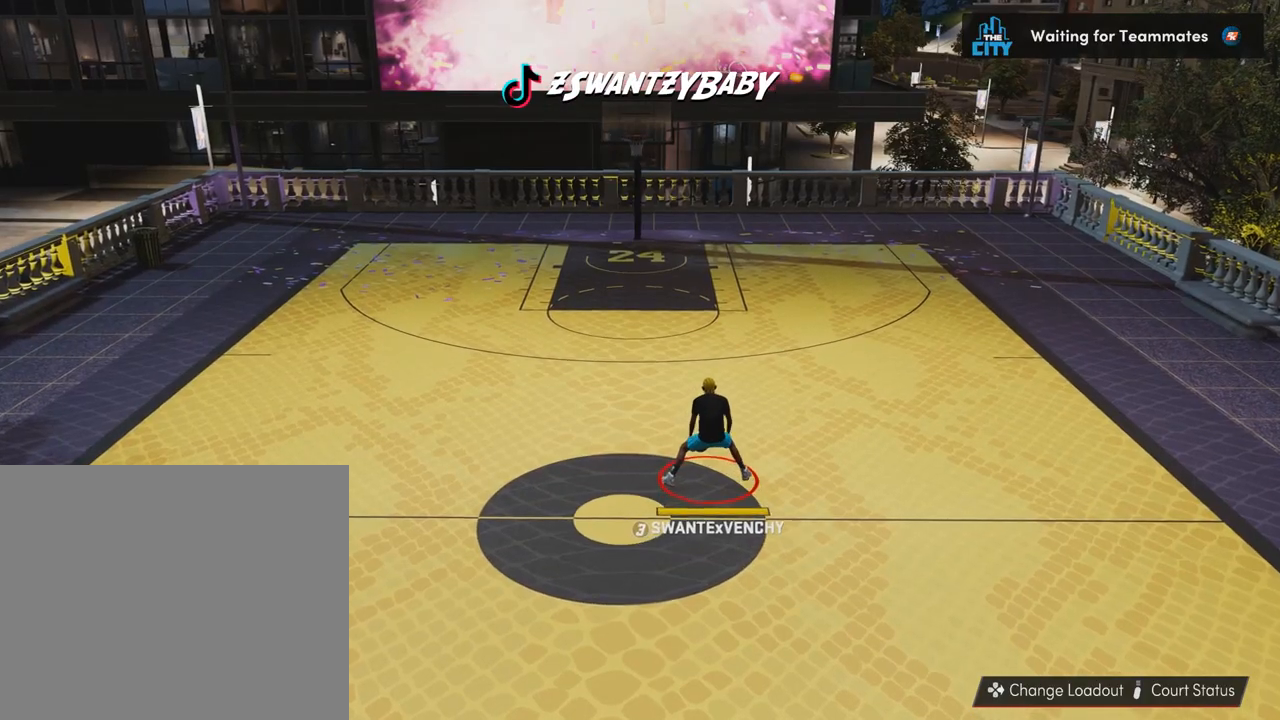
Gameplay with a controller (PlayStation layout); each line is a JSON object with the inputs held at the frame after it. "events" lists button and stick changes between this image and that frame as [ms after this image, input, new state], when the widget could be followed in between. Not read: R3.
{"buttons": ["L2"], "left_stick": "center", "right_stick": "down", "events": [[50, "L2", "down"], [50, "right_stick", "down"], [150, "L2", "up"], [150, "right_stick", "center"], [250, "L2", "down"], [250, "right_stick", "down"], [383, "L2", "up"], [383, "right_stick", "center"], [450, "L2", "down"], [450, "right_stick", "down"]]}
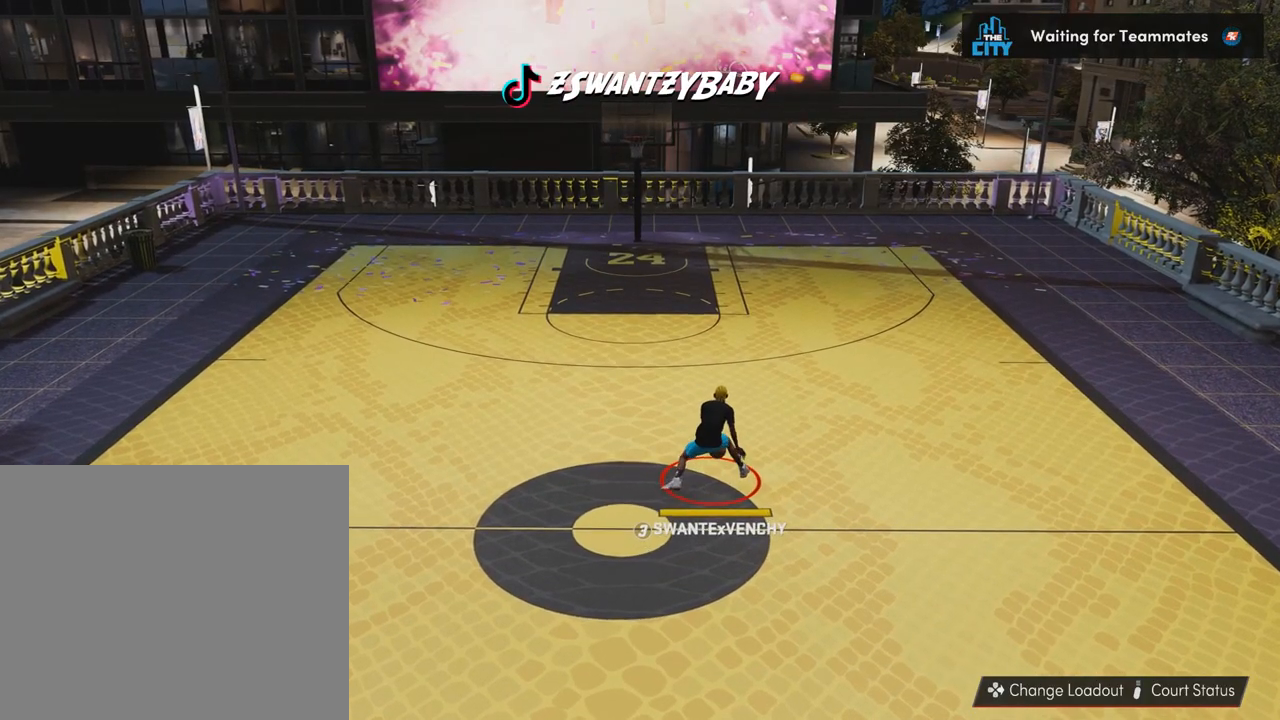
{"buttons": [], "left_stick": "center", "right_stick": "center", "events": [[83, "L2", "up"], [83, "right_stick", "center"], [150, "L2", "down"], [150, "right_stick", "down"], [283, "L2", "up"], [283, "right_stick", "center"], [383, "L2", "down"], [383, "right_stick", "down"], [483, "L2", "up"], [483, "right_stick", "center"]]}
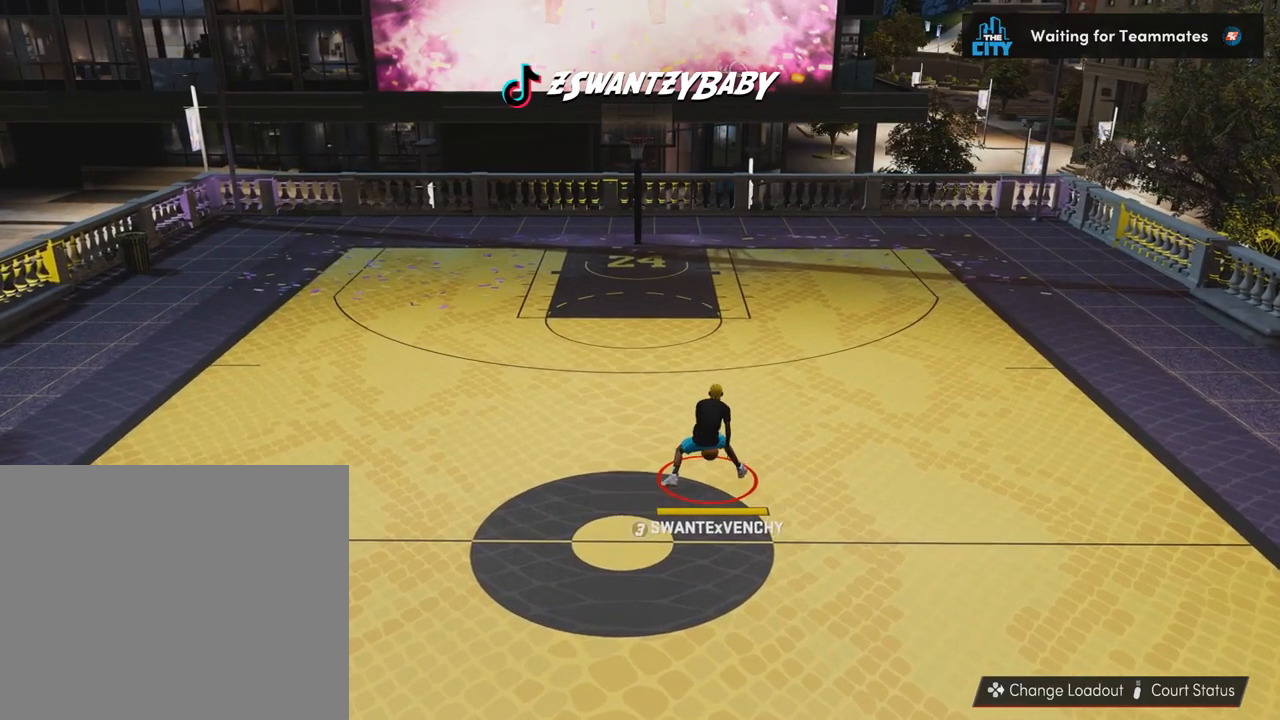
{"buttons": [], "left_stick": "center", "right_stick": "center", "events": [[50, "L2", "down"], [83, "right_stick", "down"], [217, "L2", "up"], [217, "right_stick", "center"], [317, "L2", "down"], [317, "right_stick", "down"], [417, "right_stick", "center"], [450, "L2", "up"]]}
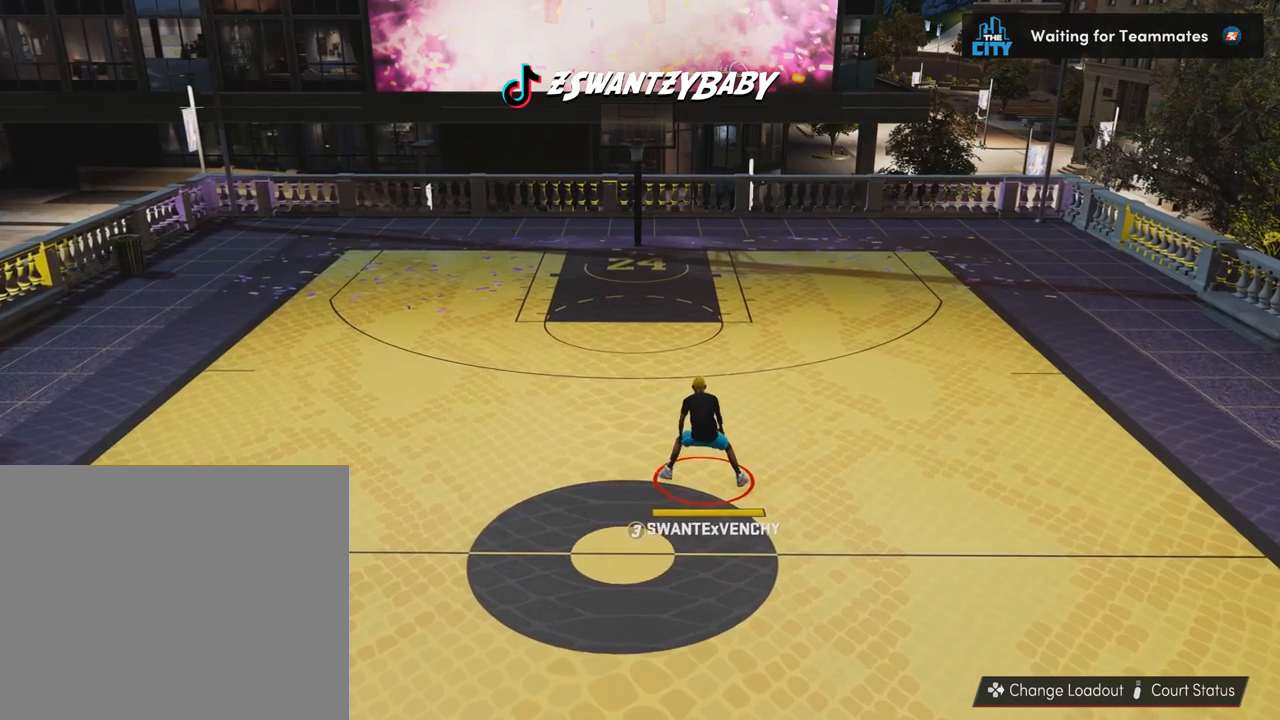
{"buttons": ["L2"], "left_stick": "center", "right_stick": "down", "events": [[17, "L2", "down"], [17, "right_stick", "down"], [183, "L2", "up"], [183, "right_stick", "center"], [250, "L2", "down"], [250, "right_stick", "down"], [383, "right_stick", "center"], [417, "L2", "up"], [483, "L2", "down"], [483, "right_stick", "down"]]}
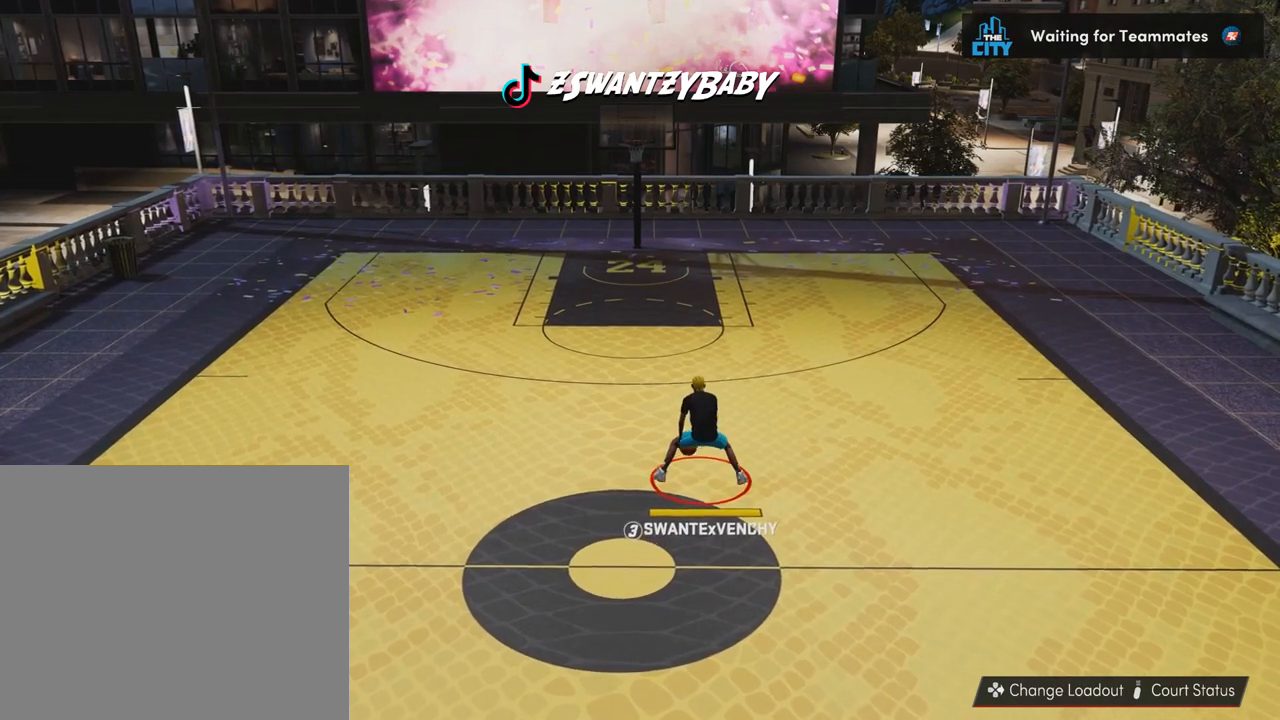
{"buttons": ["L2"], "left_stick": "center", "right_stick": "down", "events": [[117, "right_stick", "center"], [150, "L2", "up"], [183, "L2", "down"], [183, "right_stick", "down"], [350, "L2", "up"], [350, "right_stick", "center"], [417, "L2", "down"], [417, "right_stick", "down"]]}
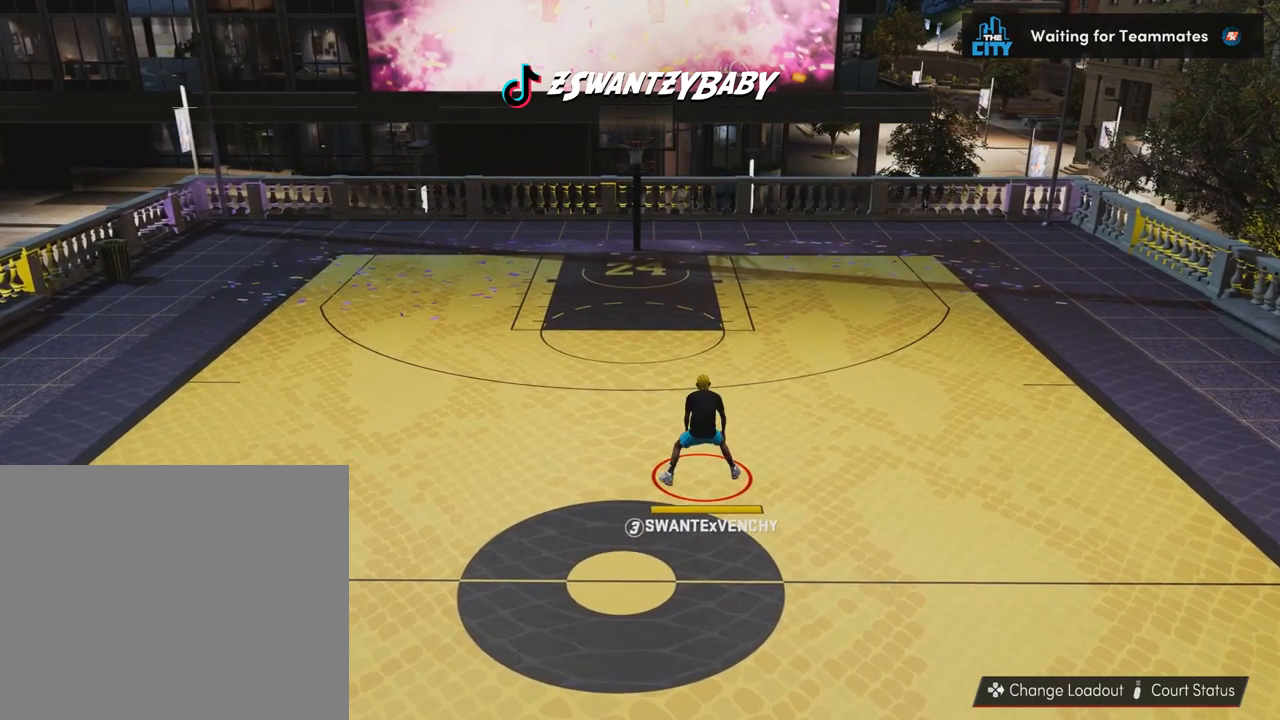
{"buttons": [], "left_stick": "center", "right_stick": "center", "events": [[50, "L2", "up"], [50, "right_stick", "center"], [117, "L2", "down"], [117, "right_stick", "down"], [250, "right_stick", "center"], [283, "L2", "up"], [350, "L2", "down"], [350, "right_stick", "down"], [483, "L2", "up"], [483, "right_stick", "center"]]}
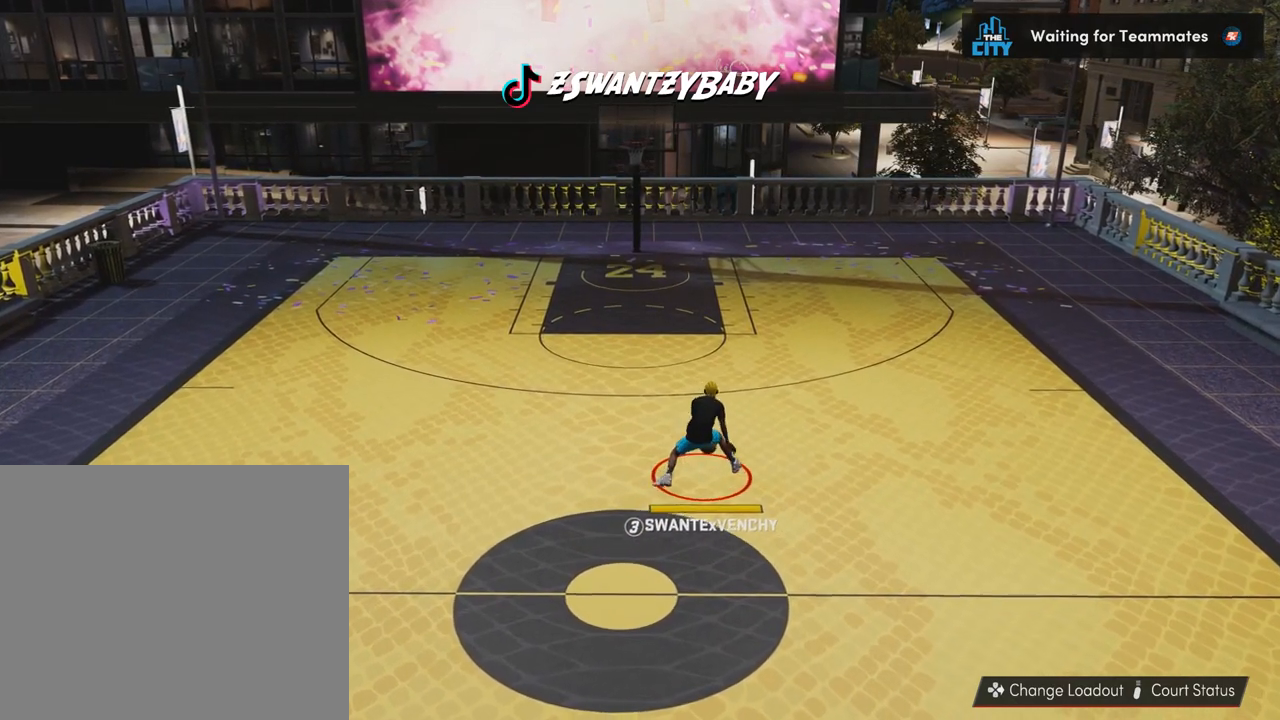
{"buttons": [], "left_stick": "center", "right_stick": "center", "events": [[50, "L2", "down"], [83, "right_stick", "down"], [217, "L2", "up"], [217, "right_stick", "center"], [283, "L2", "down"], [283, "right_stick", "down"], [417, "right_stick", "center"], [450, "L2", "up"]]}
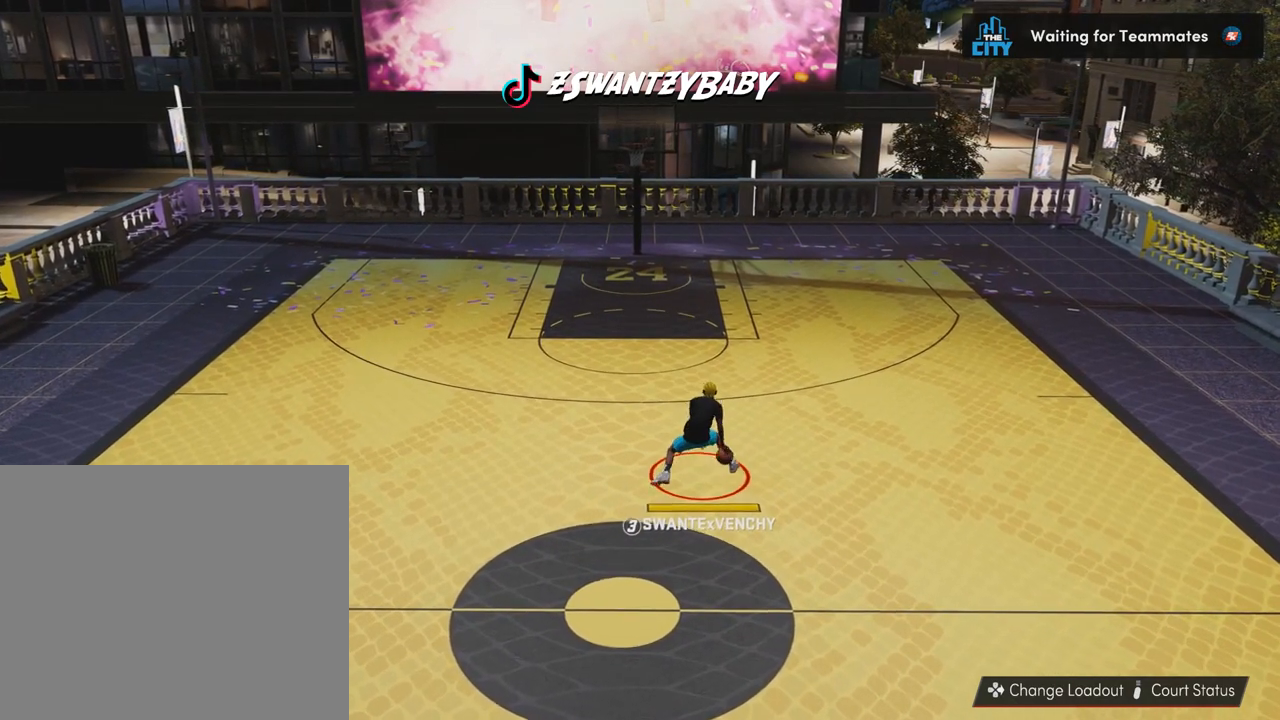
{"buttons": ["L2"], "left_stick": "center", "right_stick": "down", "events": [[17, "L2", "down"], [17, "right_stick", "down"], [150, "L2", "up"], [150, "right_stick", "center"], [217, "L2", "down"], [217, "right_stick", "down"], [350, "L2", "up"], [350, "right_stick", "center"], [450, "L2", "down"], [450, "right_stick", "down"]]}
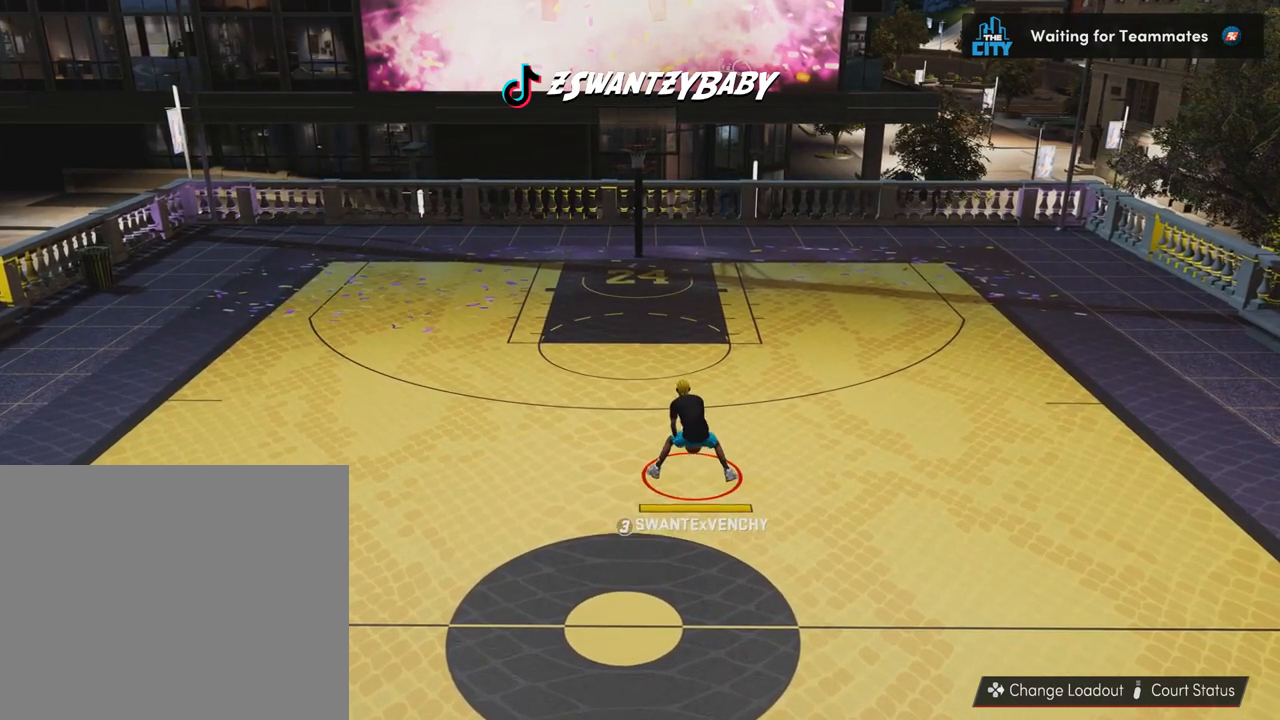
{"buttons": [], "left_stick": "center", "right_stick": "center", "events": [[83, "L2", "up"], [83, "right_stick", "center"], [150, "L2", "down"], [150, "right_stick", "down"], [283, "L2", "up"], [283, "right_stick", "center"], [350, "L2", "down"], [350, "right_stick", "down"], [483, "L2", "up"], [483, "right_stick", "center"]]}
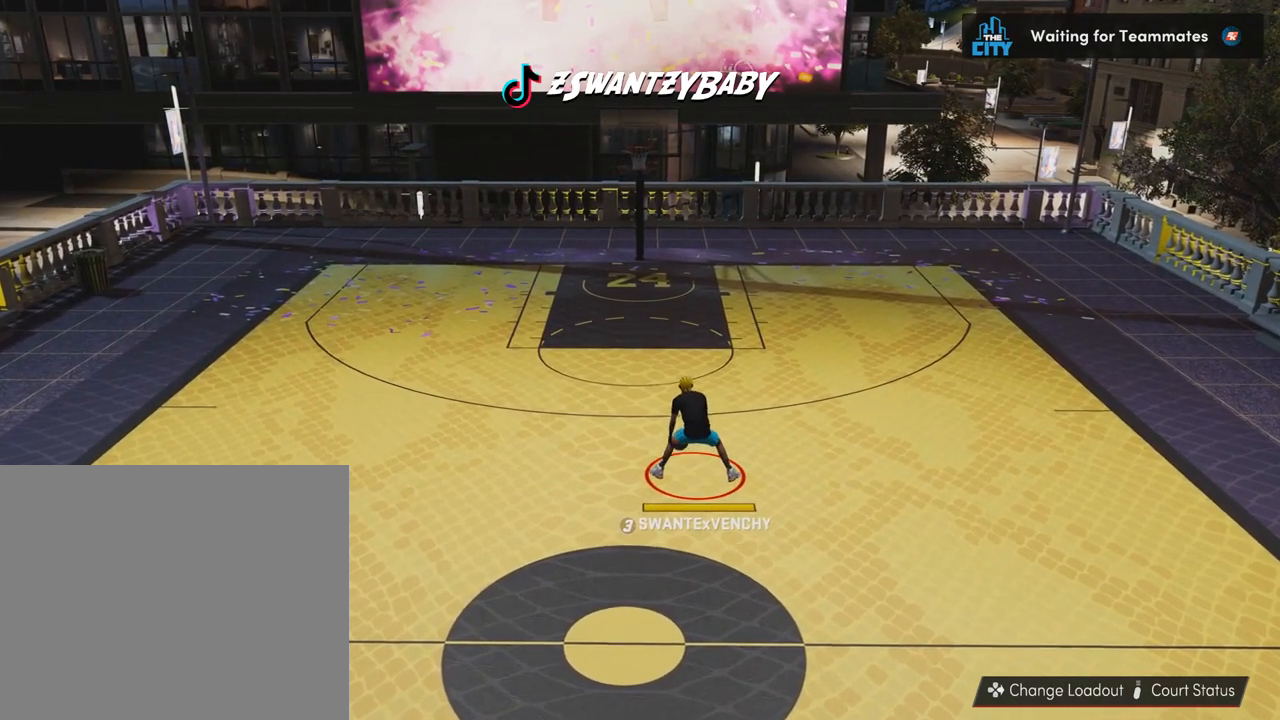
{"buttons": ["L2"], "left_stick": "center", "right_stick": "down", "events": [[50, "L2", "down"], [50, "right_stick", "down"], [183, "L2", "up"], [183, "right_stick", "center"], [250, "L2", "down"], [250, "right_stick", "down"], [383, "L2", "up"], [383, "right_stick", "center"], [450, "L2", "down"], [450, "right_stick", "down"]]}
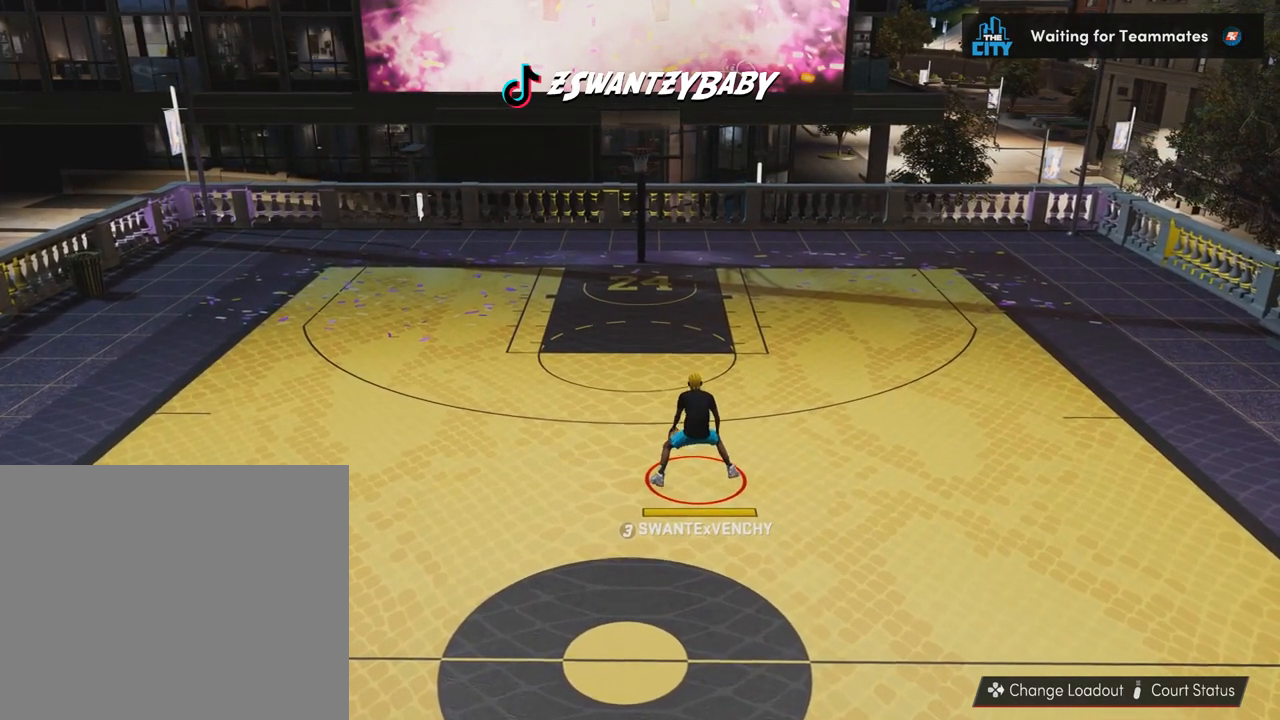
{"buttons": ["L2"], "left_stick": "center", "right_stick": "down", "events": [[83, "L2", "up"], [83, "right_stick", "center"], [183, "L2", "down"], [183, "right_stick", "down"], [317, "L2", "up"], [317, "right_stick", "center"], [383, "L2", "down"], [383, "right_stick", "down"]]}
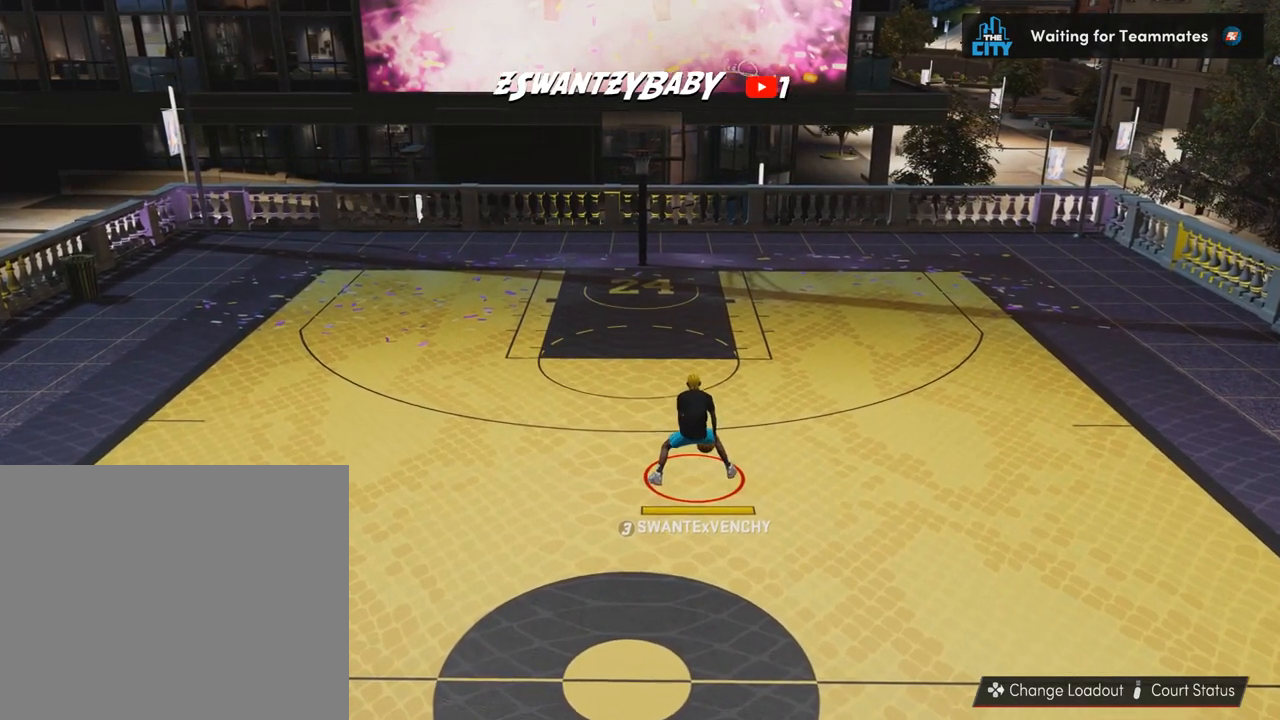
{"buttons": [], "left_stick": "center", "right_stick": "center", "events": [[17, "right_stick", "center"], [50, "L2", "up"], [117, "L2", "down"], [117, "right_stick", "down"], [250, "L2", "up"], [250, "right_stick", "center"], [317, "L2", "down"], [317, "right_stick", "down"], [450, "right_stick", "center"], [483, "L2", "up"]]}
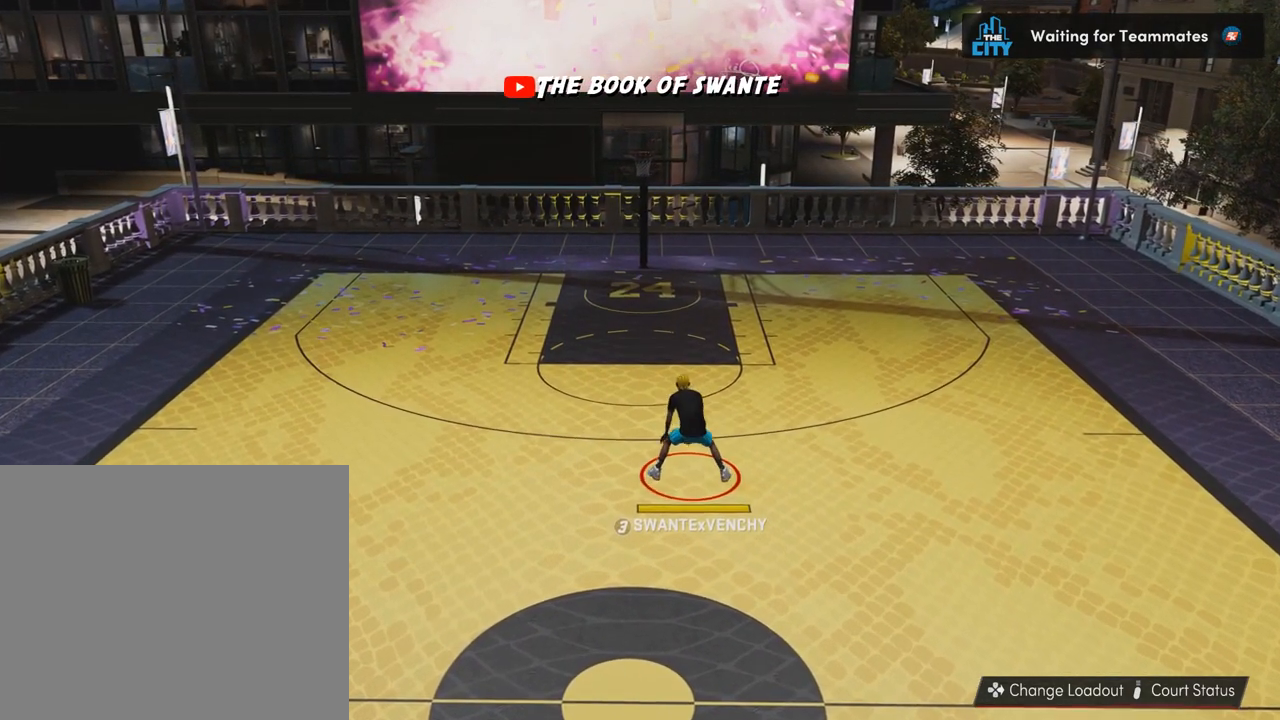
{"buttons": [], "left_stick": "center", "right_stick": "center", "events": [[50, "L2", "down"], [50, "right_stick", "down"], [183, "L2", "up"], [183, "right_stick", "center"], [283, "L2", "down"], [283, "right_stick", "down"], [450, "L2", "up"], [450, "right_stick", "center"]]}
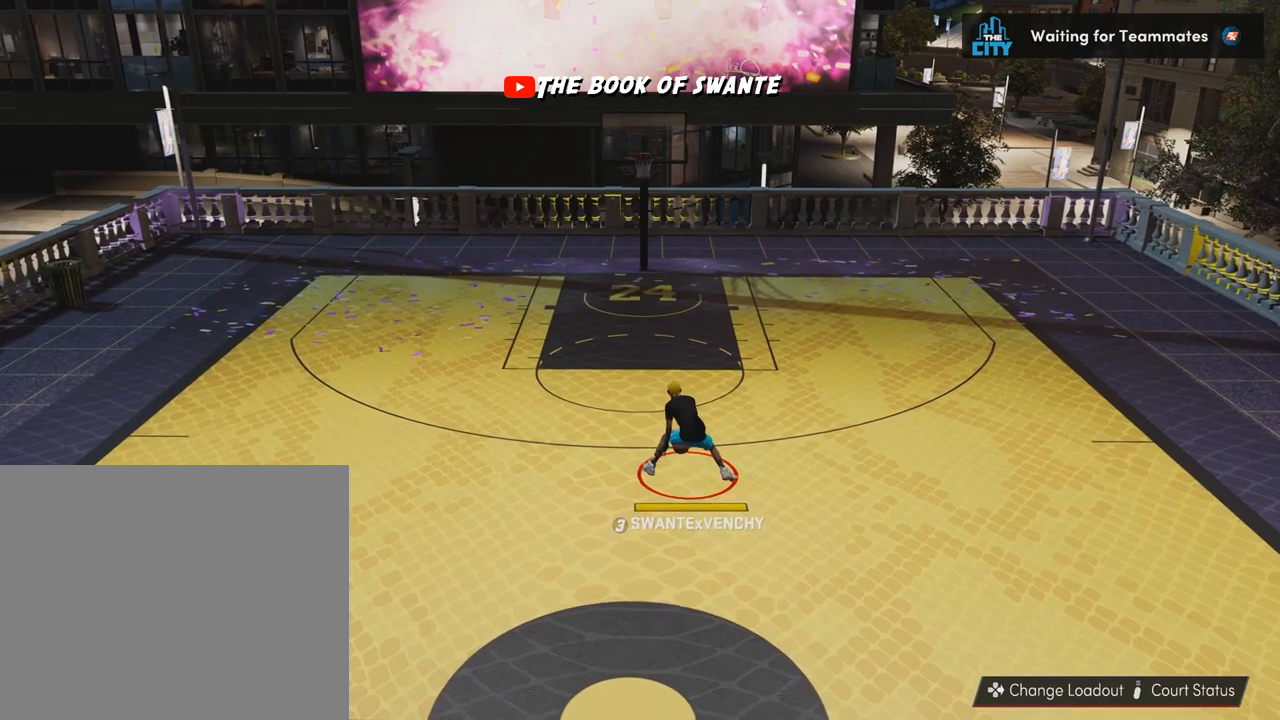
{"buttons": ["L2"], "left_stick": "center", "right_stick": "down", "events": [[17, "L2", "down"], [50, "right_stick", "down"], [183, "L2", "up"], [183, "right_stick", "center"], [250, "L2", "down"], [250, "right_stick", "down"], [383, "L2", "up"], [383, "right_stick", "center"], [483, "L2", "down"], [483, "right_stick", "down"]]}
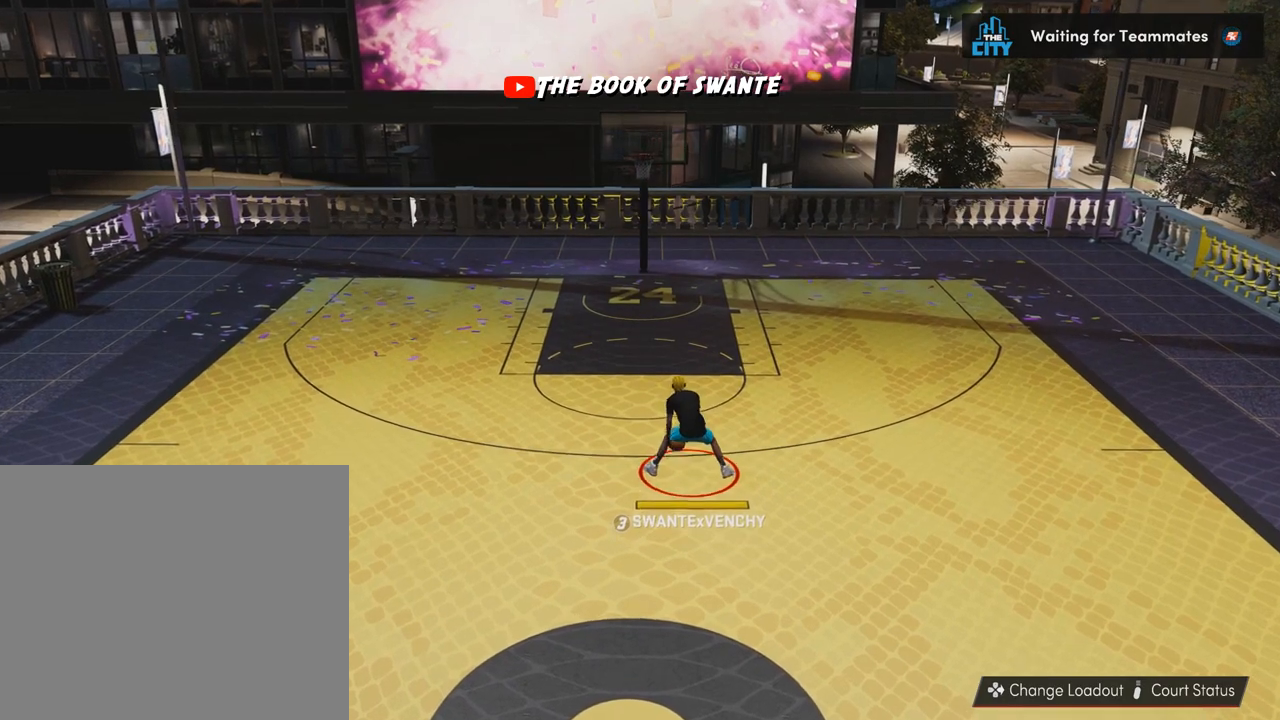
{"buttons": ["L2"], "left_stick": "center", "right_stick": "down", "events": [[83, "right_stick", "center"], [117, "L2", "up"], [183, "L2", "down"], [183, "right_stick", "down"], [350, "L2", "up"], [350, "right_stick", "center"], [417, "L2", "down"], [417, "right_stick", "down"]]}
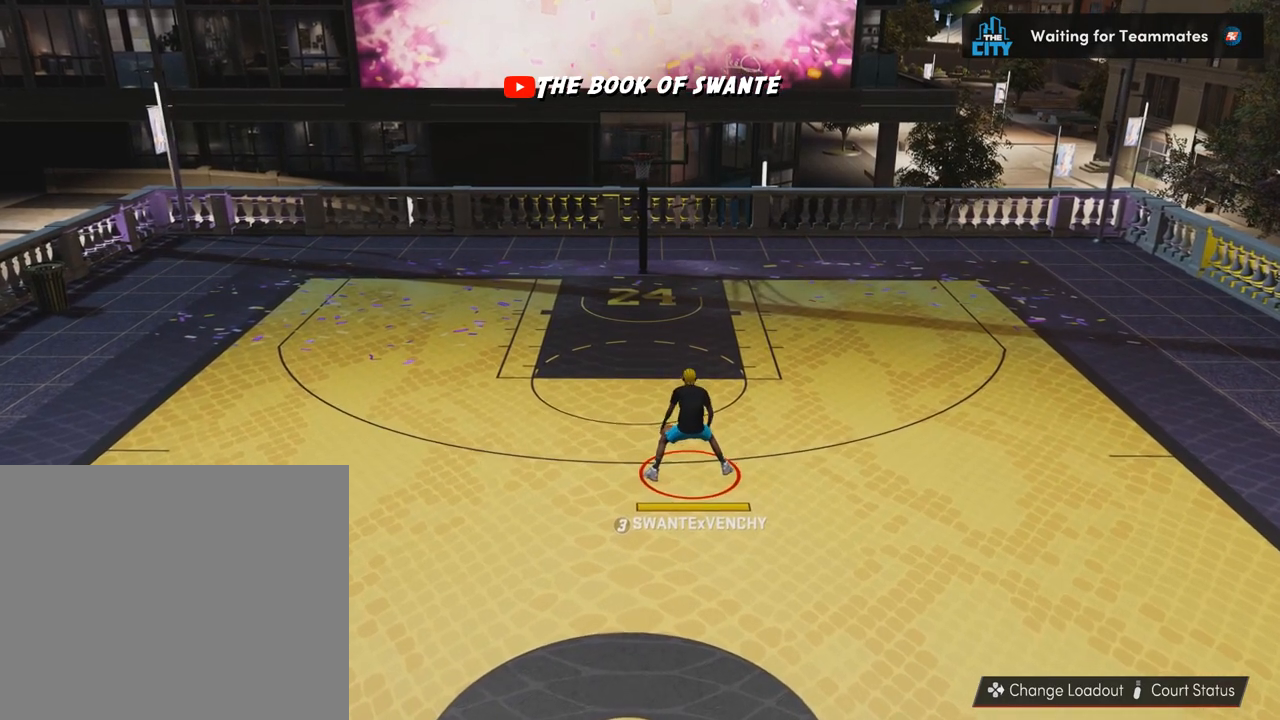
{"buttons": ["L2"], "left_stick": "center", "right_stick": "down", "events": [[50, "L2", "up"], [50, "right_stick", "center"], [150, "L2", "down"], [150, "right_stick", "down"], [283, "L2", "up"], [283, "right_stick", "center"], [350, "L2", "down"], [350, "right_stick", "down"]]}
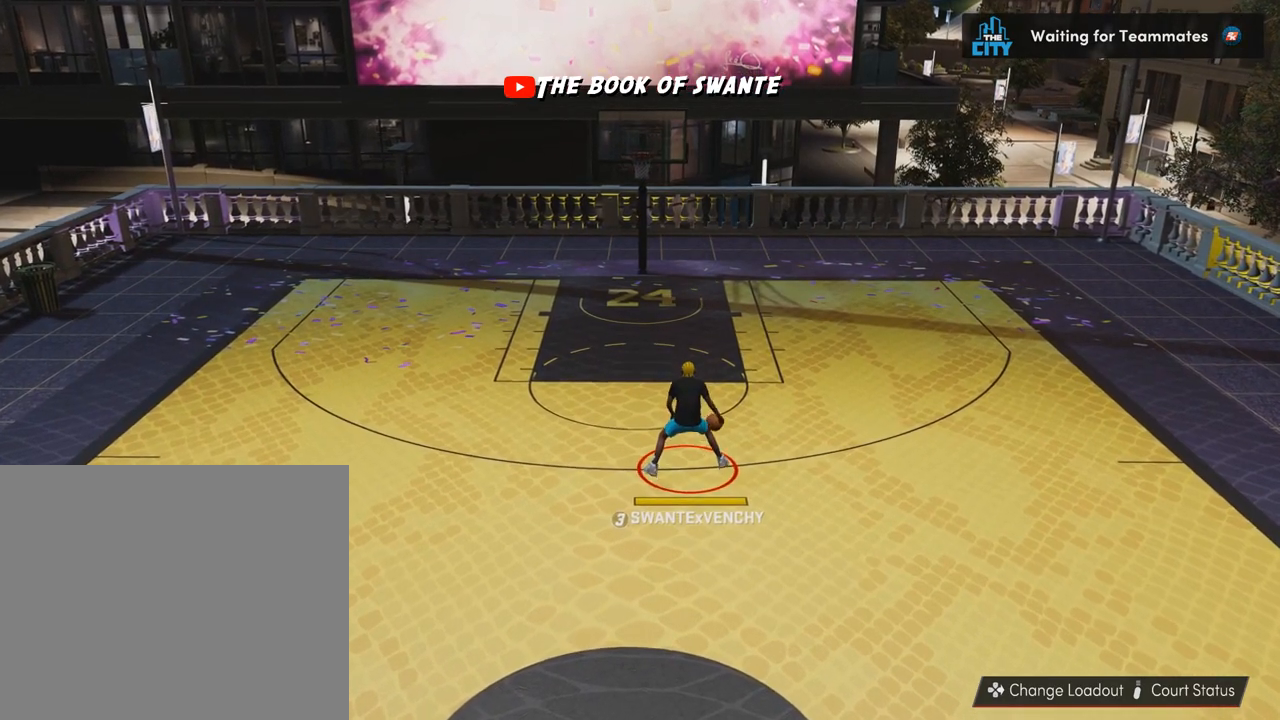
{"buttons": [], "left_stick": "center", "right_stick": "center", "events": [[17, "L2", "up"], [17, "right_stick", "center"], [117, "L2", "down"], [117, "right_stick", "down"], [250, "L2", "up"], [250, "right_stick", "center"], [317, "L2", "down"], [317, "right_stick", "down"], [483, "L2", "up"], [483, "right_stick", "center"]]}
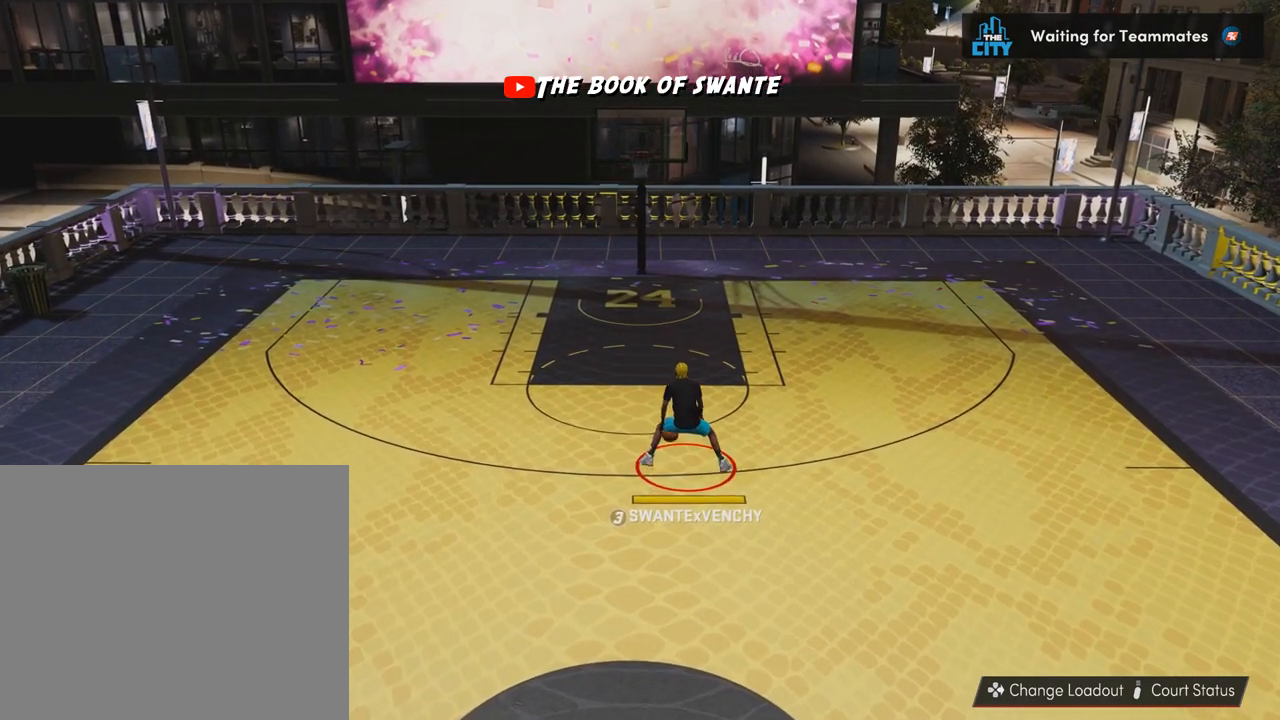
{"buttons": [], "left_stick": "center", "right_stick": "center", "events": [[50, "L2", "down"], [50, "right_stick", "down"], [183, "L2", "up"], [183, "right_stick", "center"], [283, "L2", "down"], [283, "right_stick", "down"], [450, "L2", "up"], [450, "right_stick", "center"]]}
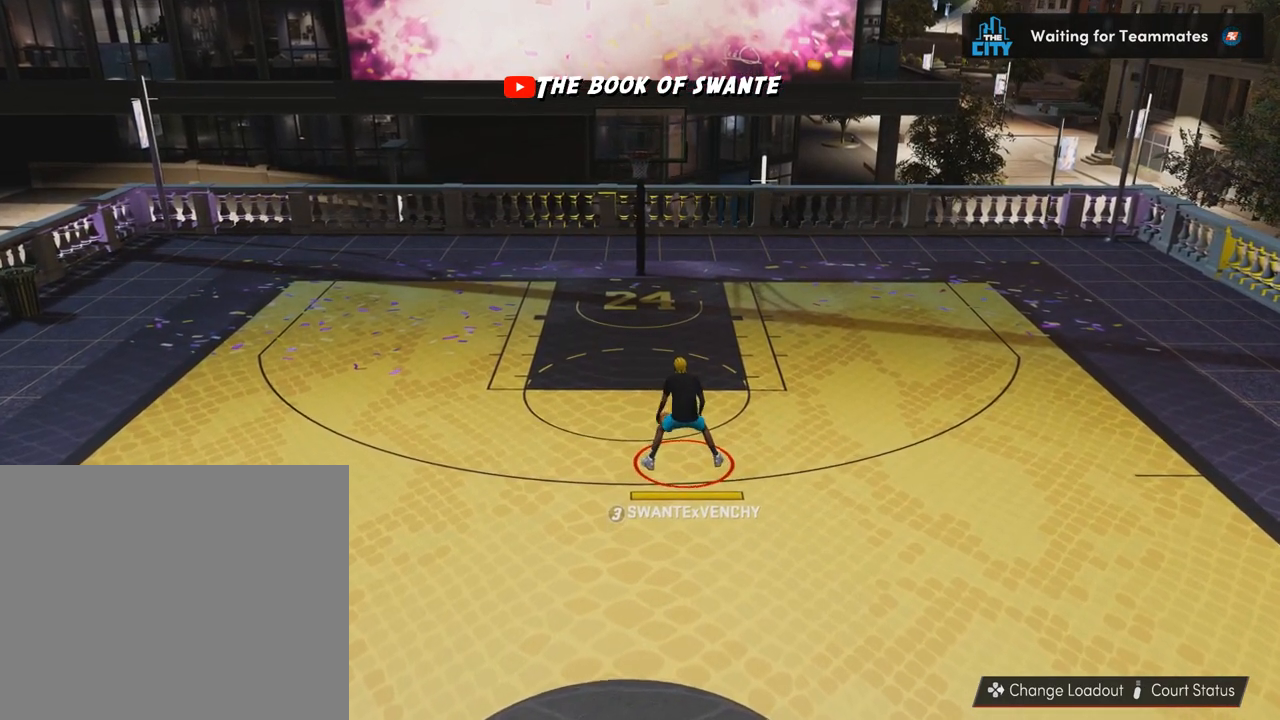
{"buttons": ["L2"], "left_stick": "center", "right_stick": "down", "events": [[17, "L2", "down"], [50, "right_stick", "down"], [150, "L2", "up"], [150, "right_stick", "center"], [250, "L2", "down"], [250, "right_stick", "down"], [383, "right_stick", "center"], [417, "L2", "up"], [483, "L2", "down"], [483, "right_stick", "down"]]}
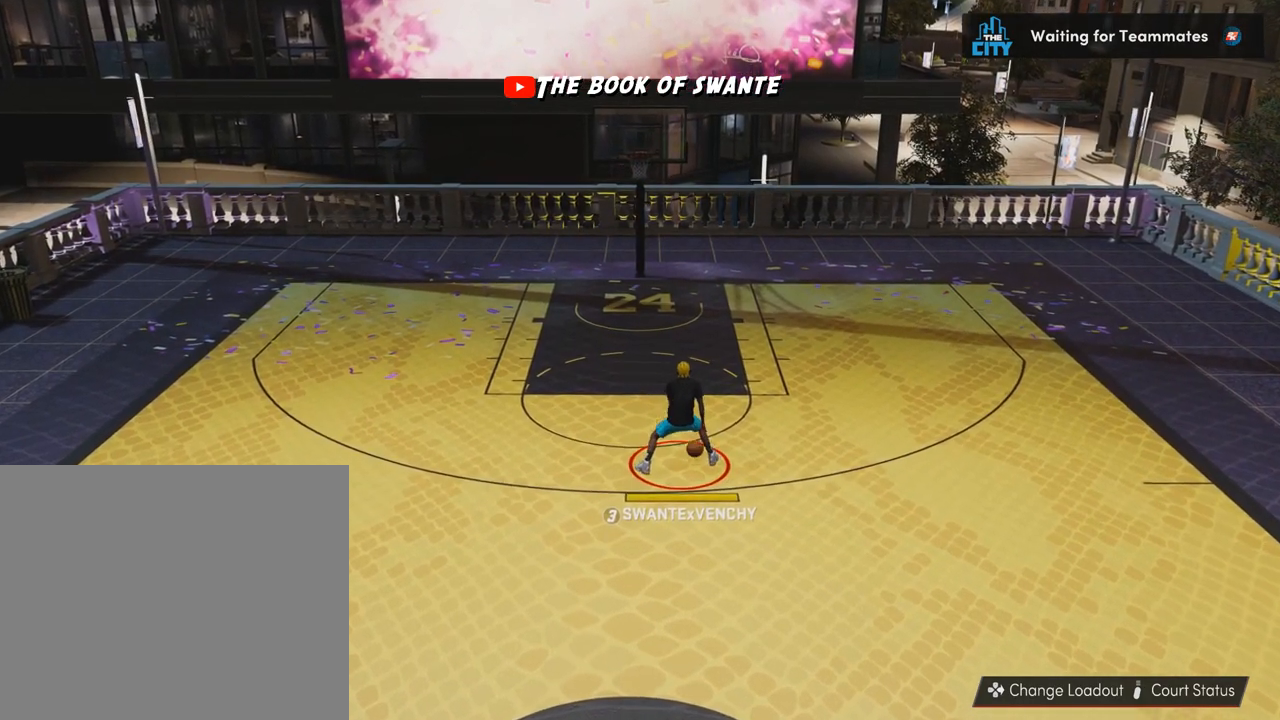
{"buttons": ["L2"], "left_stick": "center", "right_stick": "down", "events": [[117, "L2", "up"], [117, "right_stick", "center"], [217, "L2", "down"], [217, "right_stick", "down"], [350, "L2", "up"], [350, "right_stick", "center"], [417, "L2", "down"], [450, "right_stick", "down"]]}
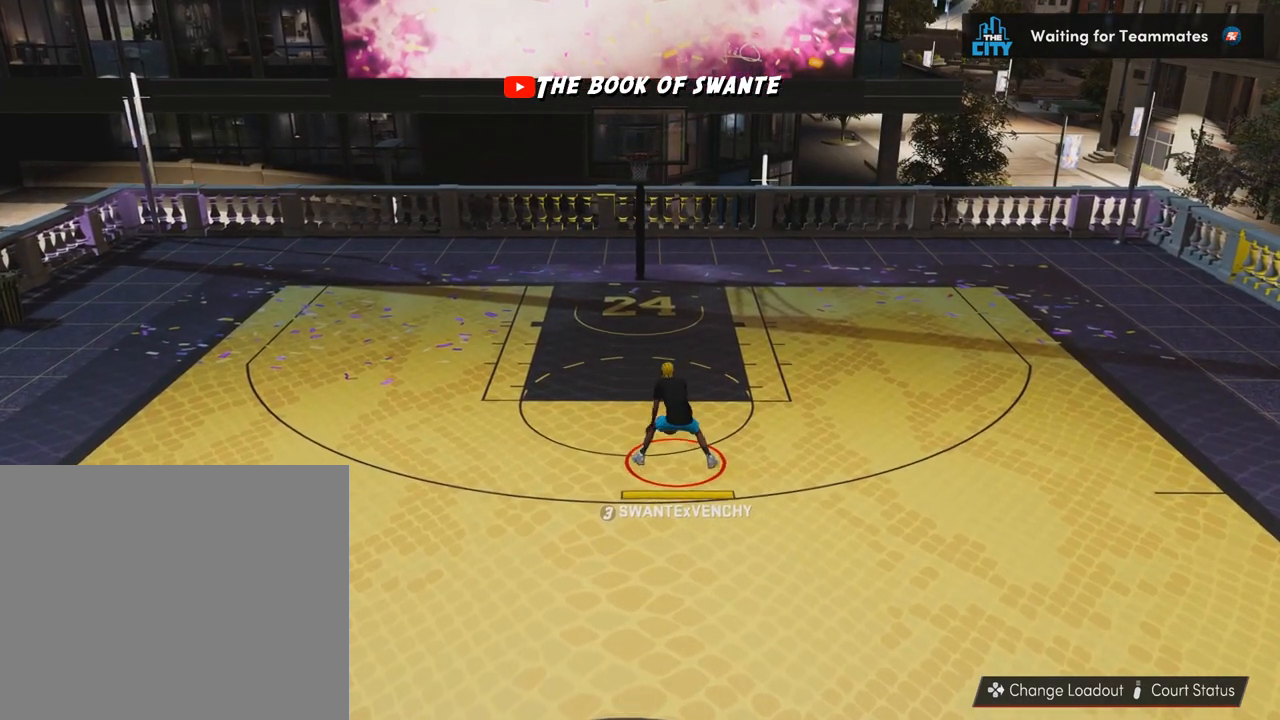
{"buttons": ["L2"], "left_stick": "center", "right_stick": "down", "events": [[83, "L2", "up"], [83, "right_stick", "center"], [183, "L2", "down"], [183, "right_stick", "down"], [317, "L2", "up"], [317, "right_stick", "center"], [417, "L2", "down"], [417, "right_stick", "down"]]}
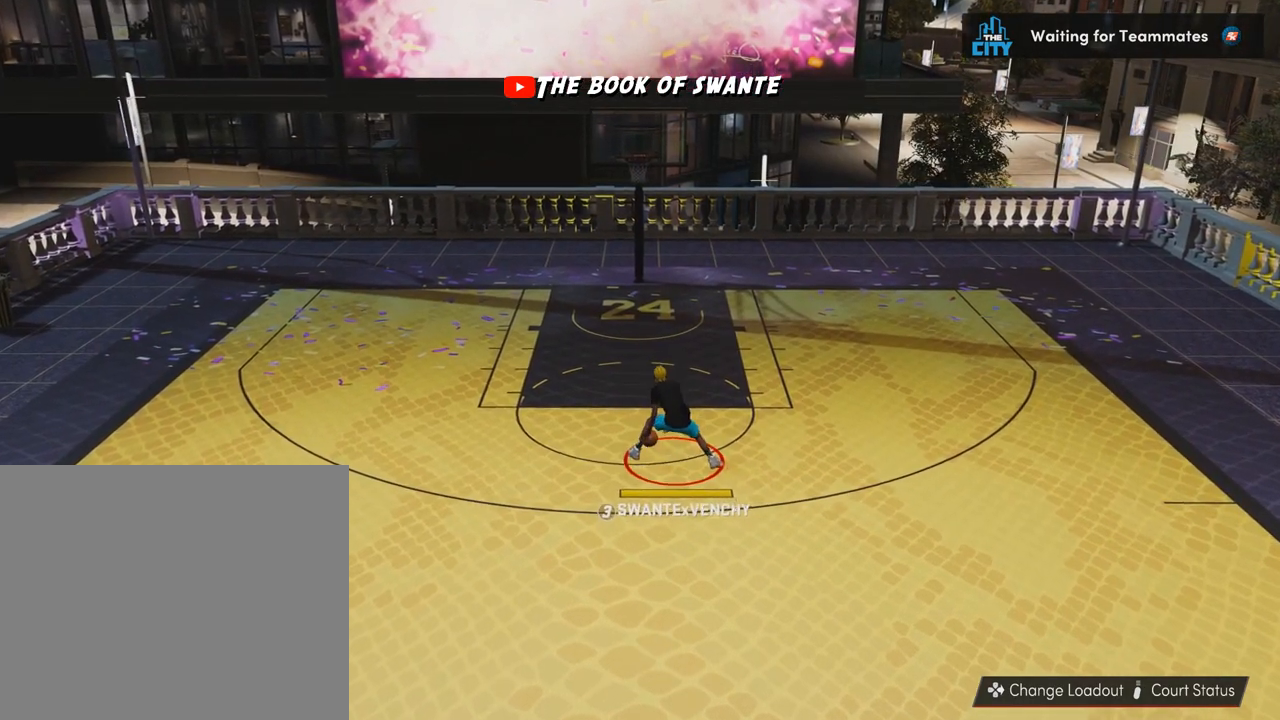
{"buttons": ["L2"], "left_stick": "center", "right_stick": "down", "events": [[50, "right_stick", "center"], [83, "L2", "up"], [150, "L2", "down"], [150, "right_stick", "down"], [317, "L2", "up"], [317, "right_stick", "center"], [417, "L2", "down"], [417, "right_stick", "down"]]}
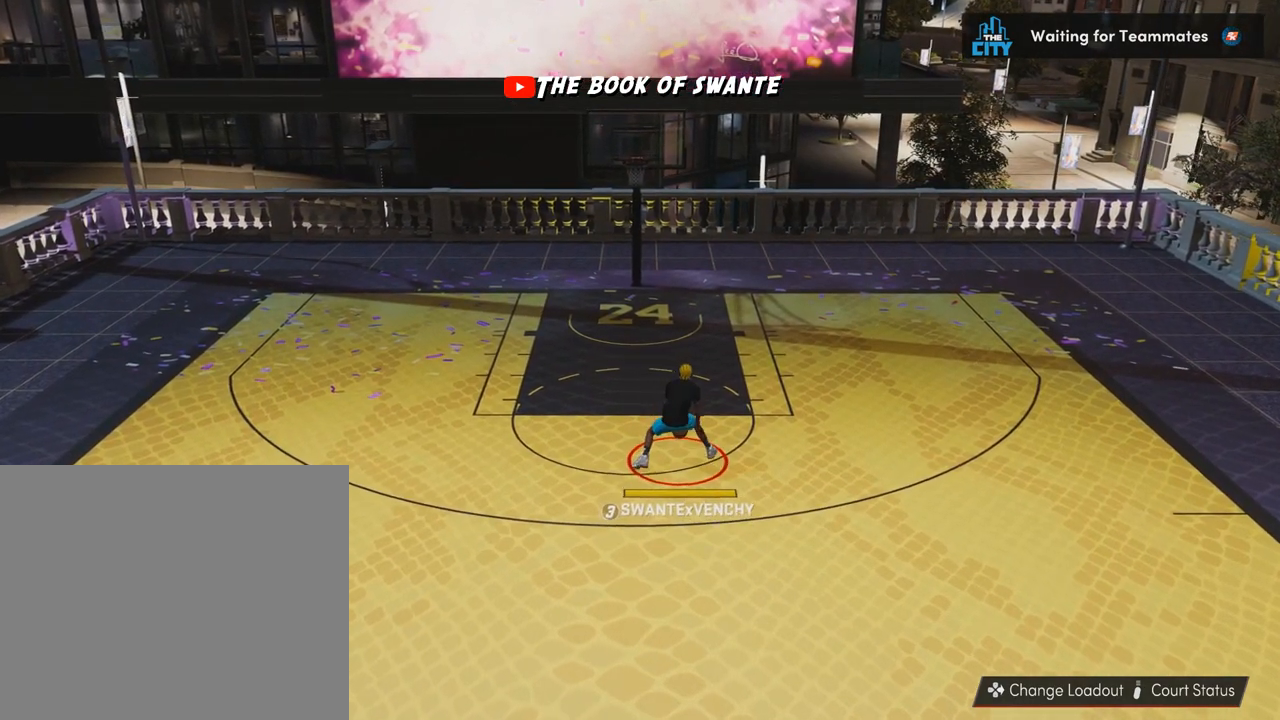
{"buttons": ["L2"], "left_stick": "center", "right_stick": "down", "events": [[50, "L2", "up"], [50, "right_stick", "center"], [150, "L2", "down"], [150, "right_stick", "down"], [283, "right_stick", "center"], [317, "L2", "up"], [417, "L2", "down"], [417, "right_stick", "down"]]}
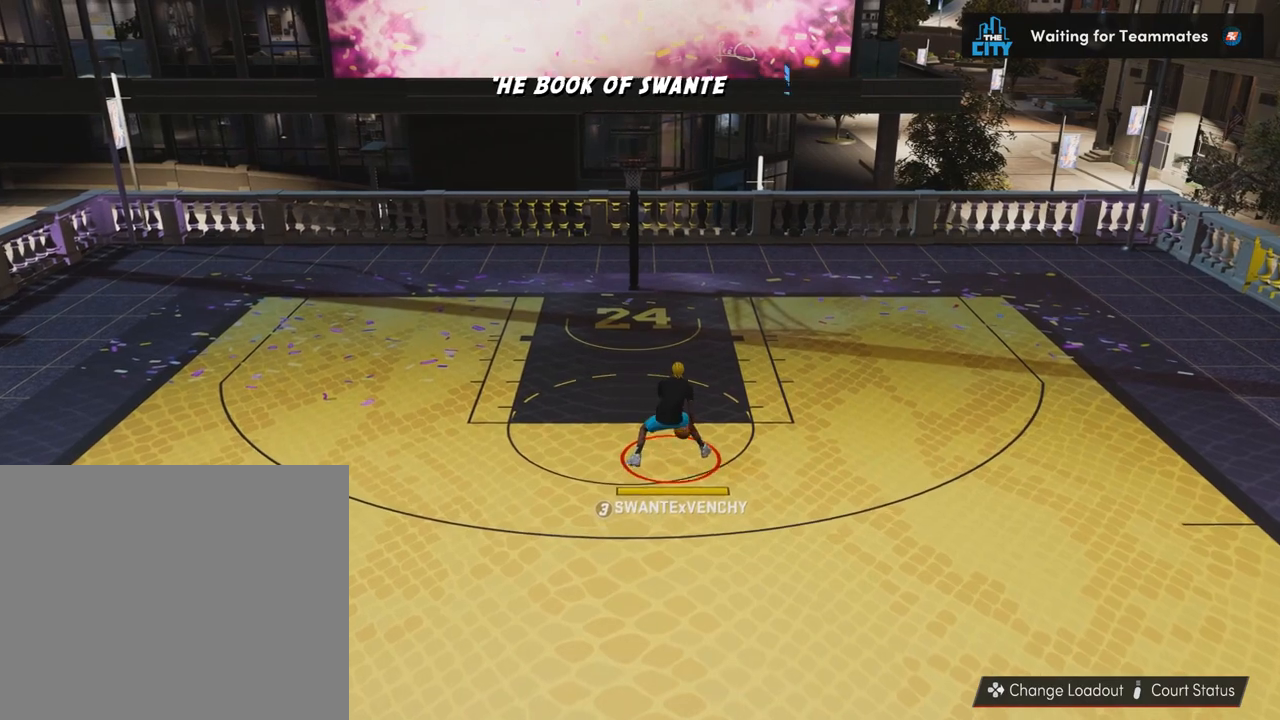
{"buttons": [], "left_stick": "center", "right_stick": "center", "events": [[50, "L2", "up"], [50, "right_stick", "center"], [150, "L2", "down"], [150, "right_stick", "down"], [317, "L2", "up"], [317, "right_stick", "center"]]}
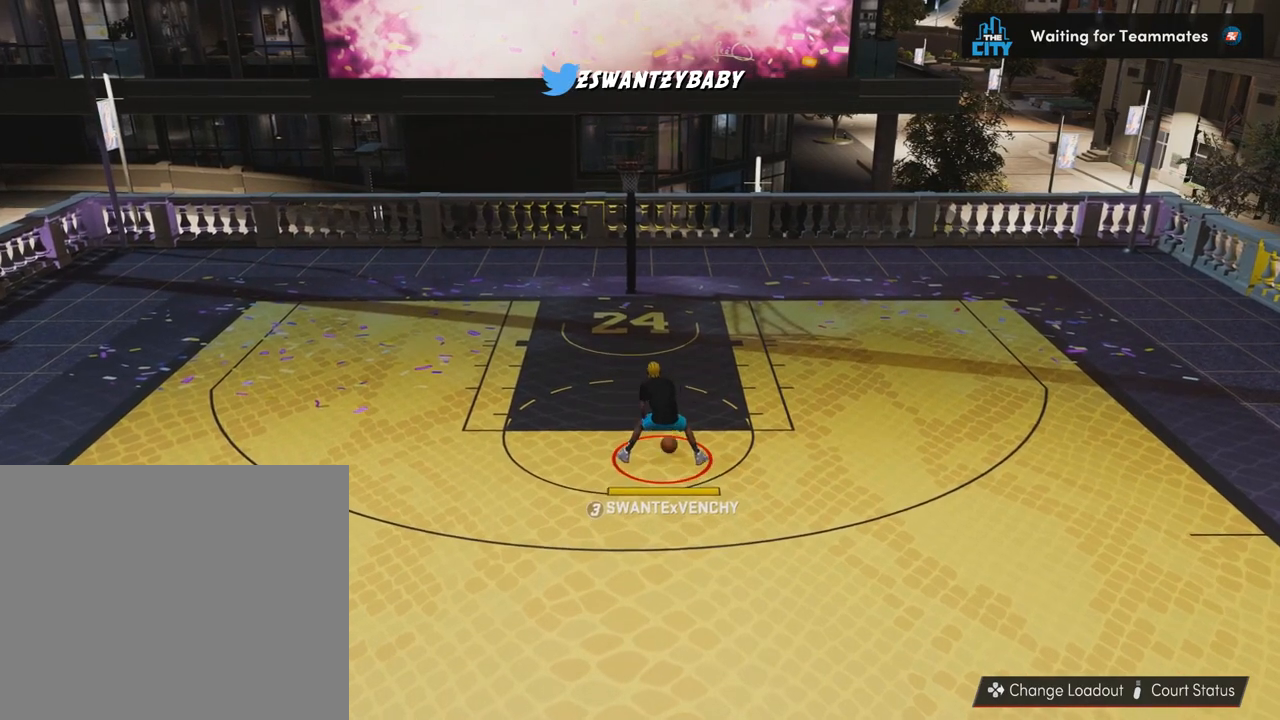
{"buttons": [], "left_stick": "down", "right_stick": "center", "events": [[417, "left_stick", "down"]]}